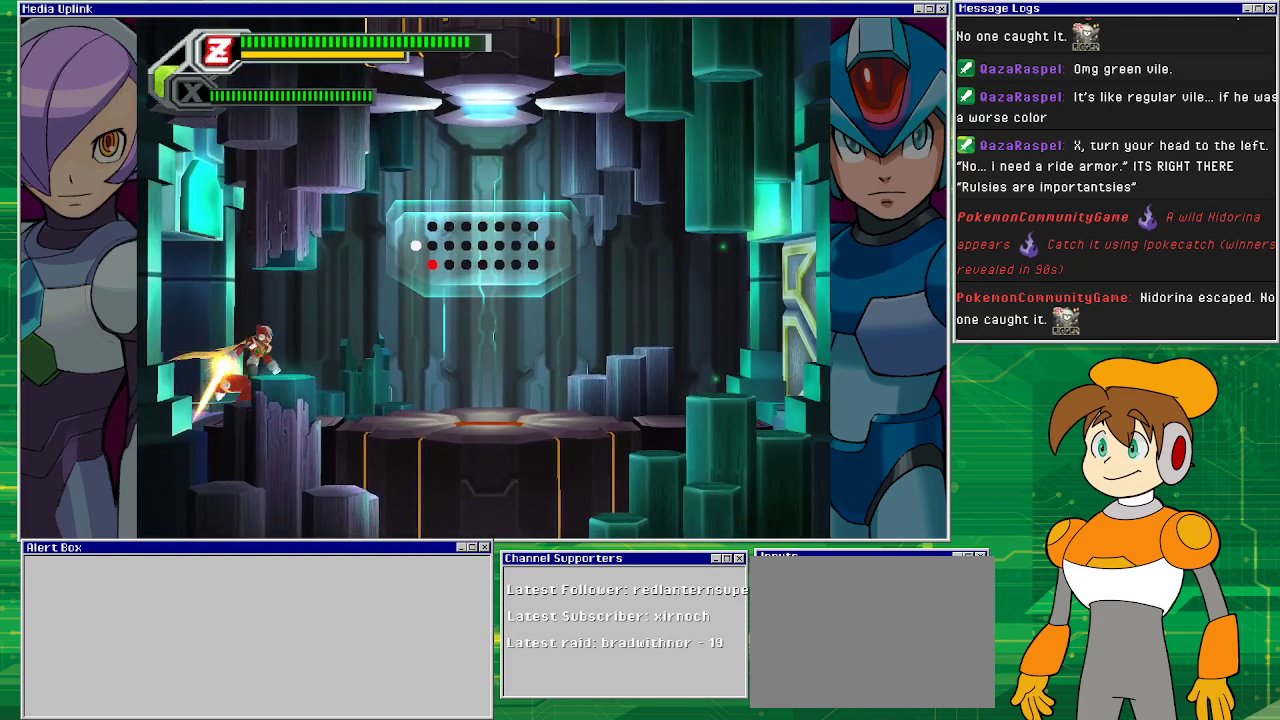
Gameplay with a controller (PlayStation layout); each line is a JSON object with the inputs held at the frame after it. "events" lists button and stick changes between this image and that frame as [ms after this image, input, new state], when the widget could be followed in between. Not read: L2 L3 R2 R3 right_stick.
{"buttons": ["DPAD_RIGHT"], "left_stick": "center", "events": [[33, "DPAD_RIGHT", "down"]]}
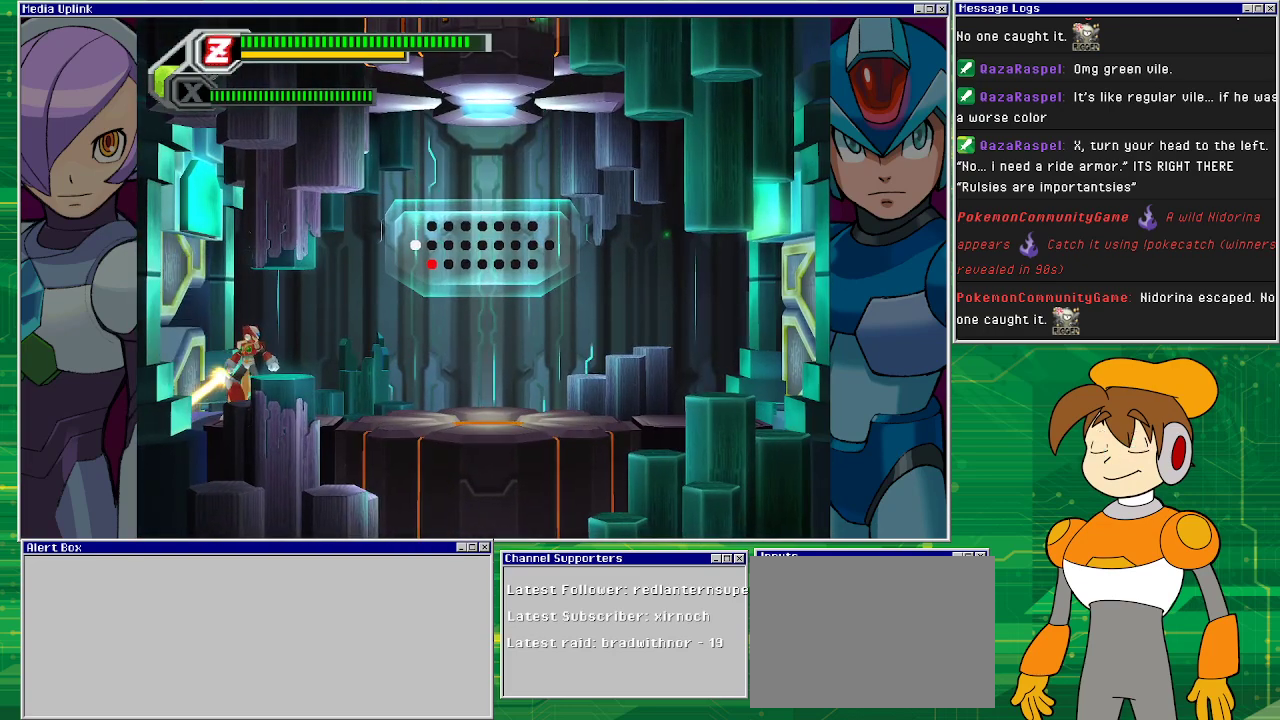
{"buttons": ["DPAD_RIGHT"], "left_stick": "center", "events": []}
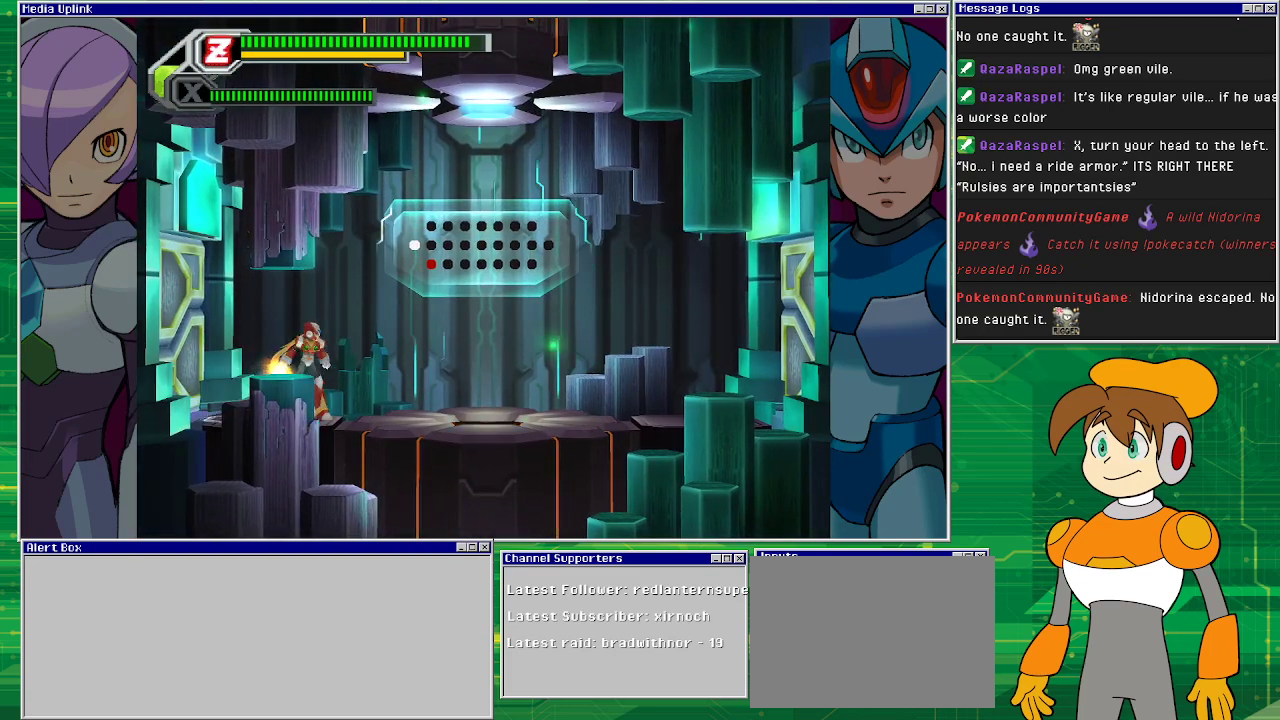
{"buttons": [], "left_stick": "center", "events": [[467, "DPAD_RIGHT", "up"]]}
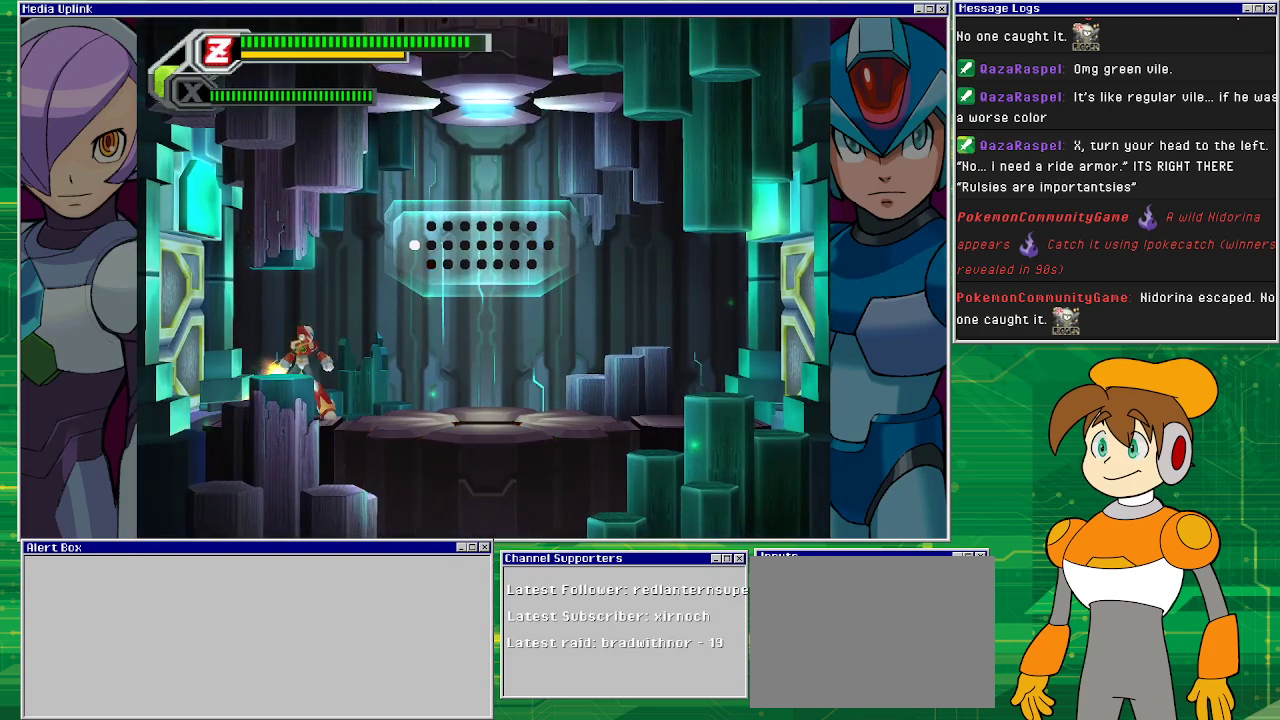
{"buttons": [], "left_stick": "center", "events": []}
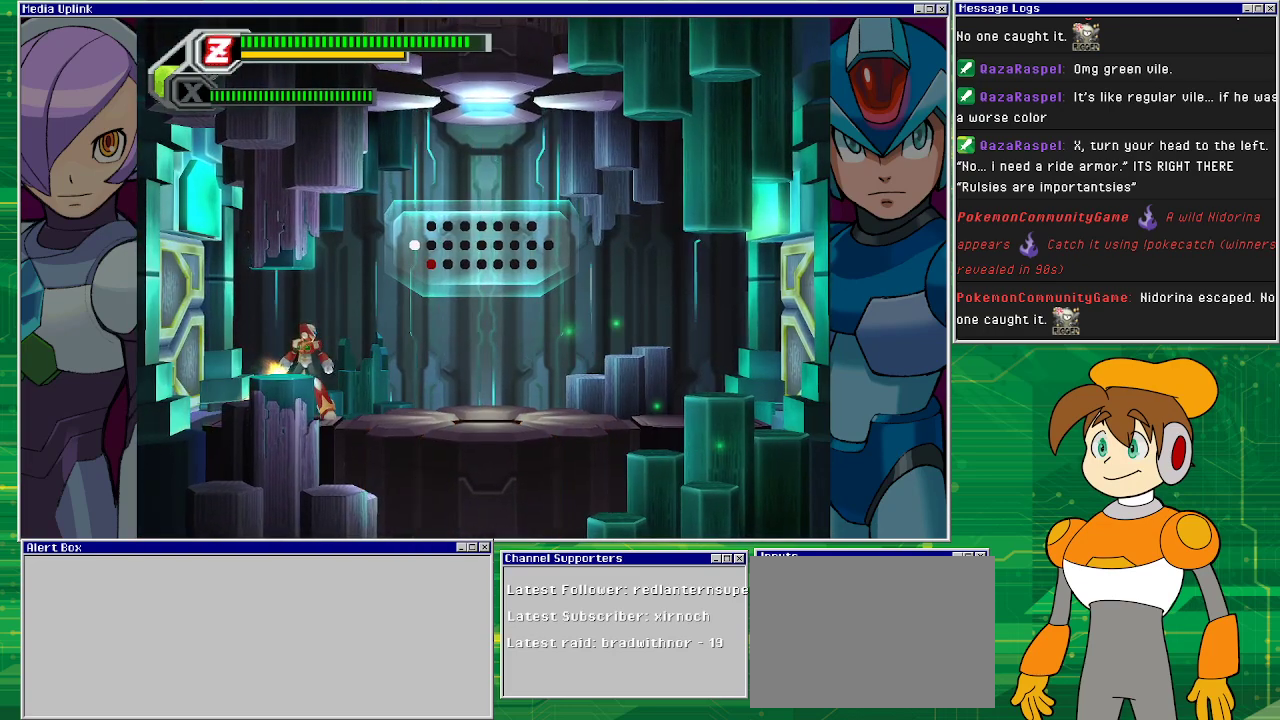
{"buttons": [], "left_stick": "center", "events": []}
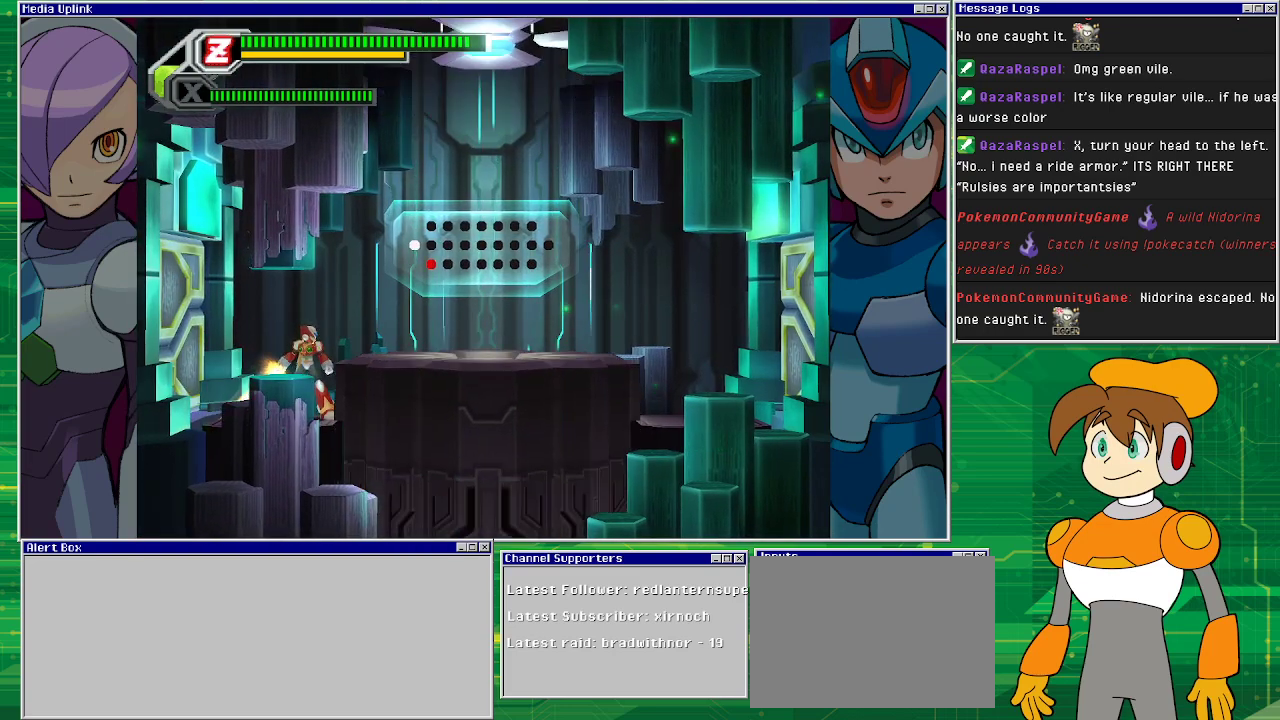
{"buttons": [], "left_stick": "center", "events": []}
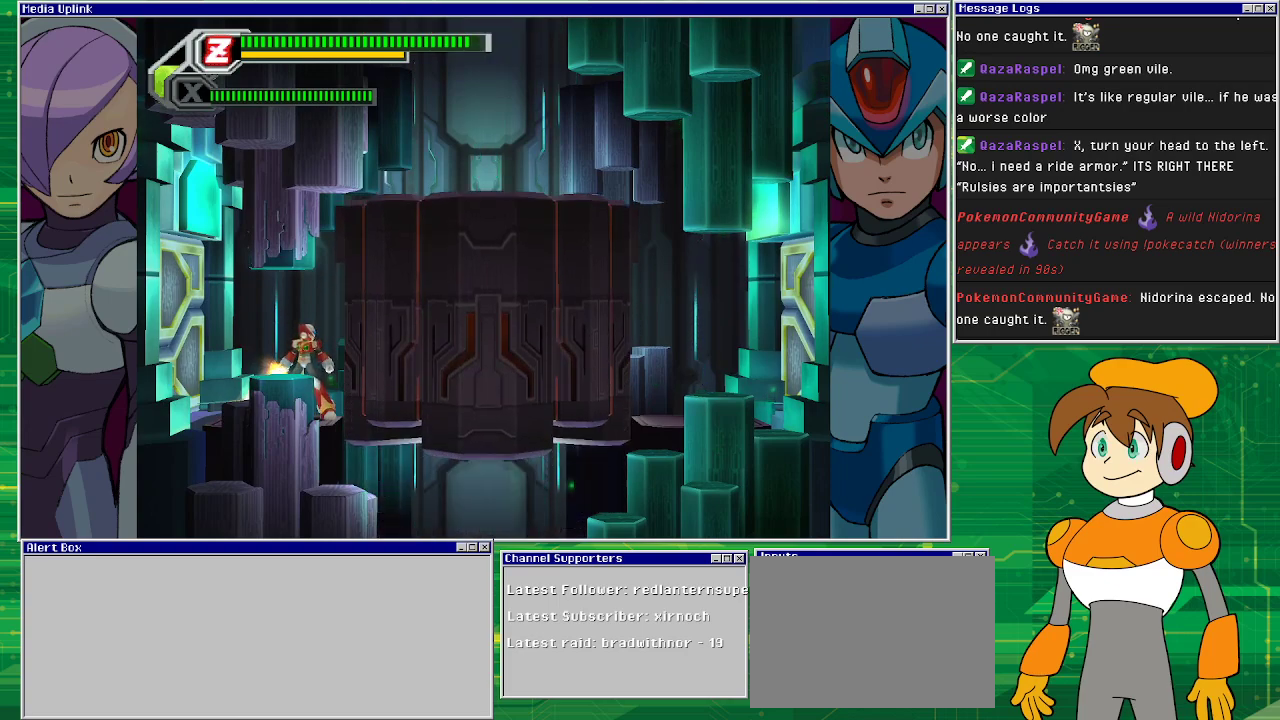
{"buttons": [], "left_stick": "center", "events": []}
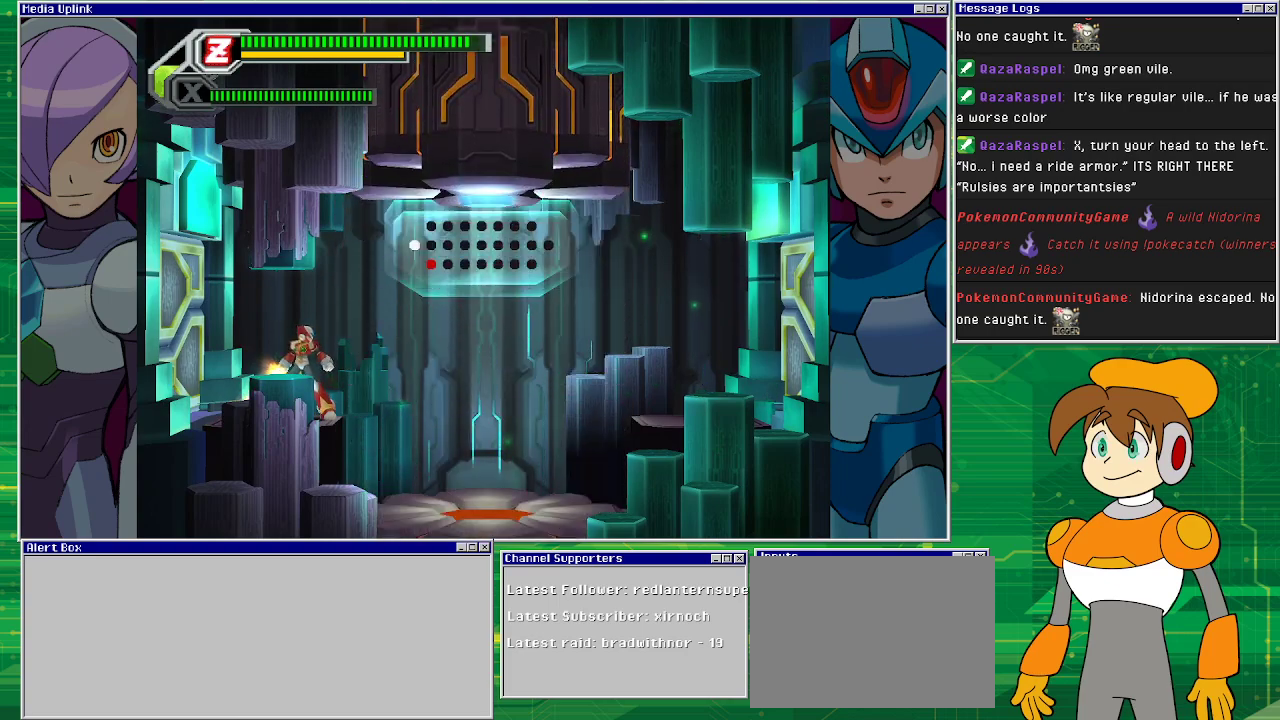
{"buttons": [], "left_stick": "center", "events": []}
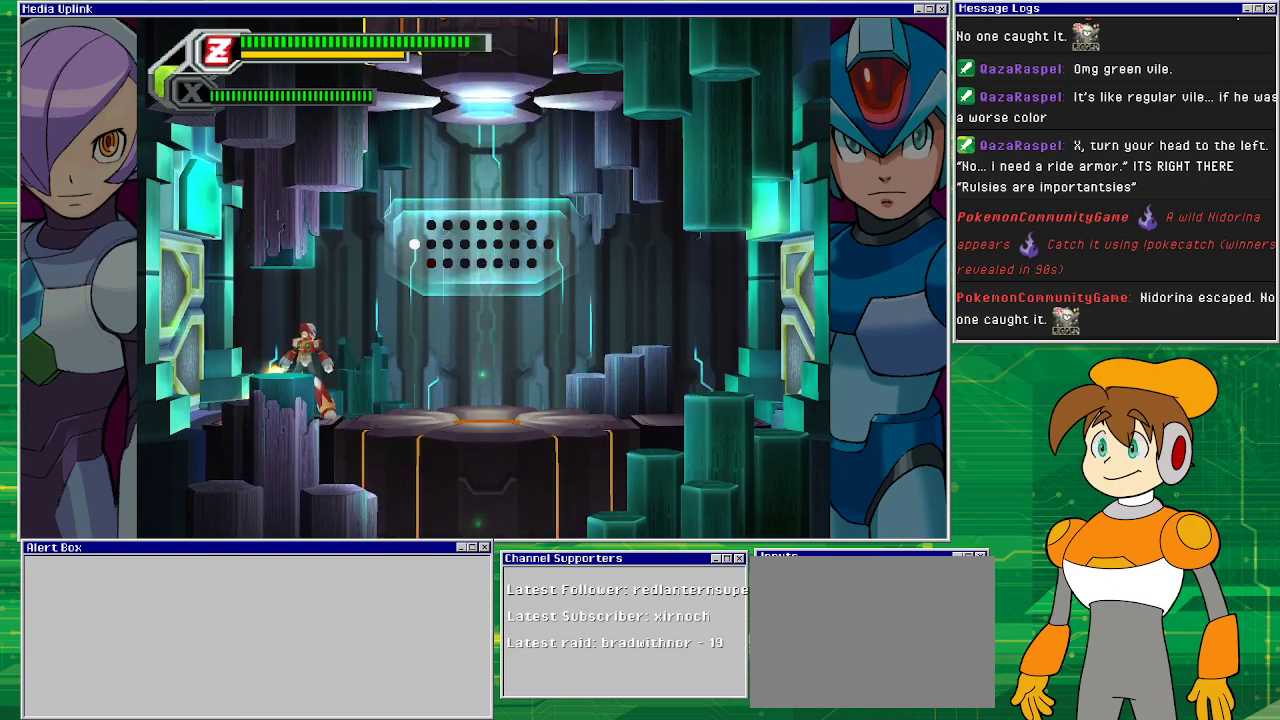
{"buttons": [], "left_stick": "center", "events": []}
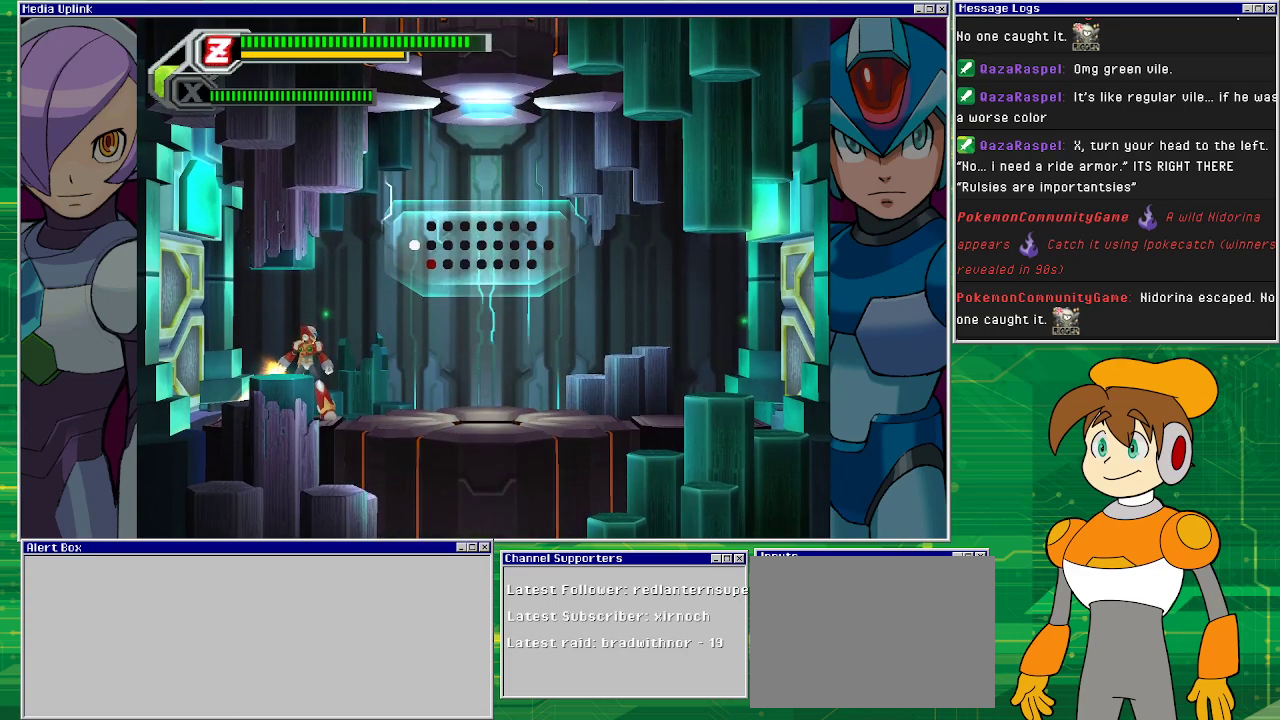
{"buttons": [], "left_stick": "center", "events": []}
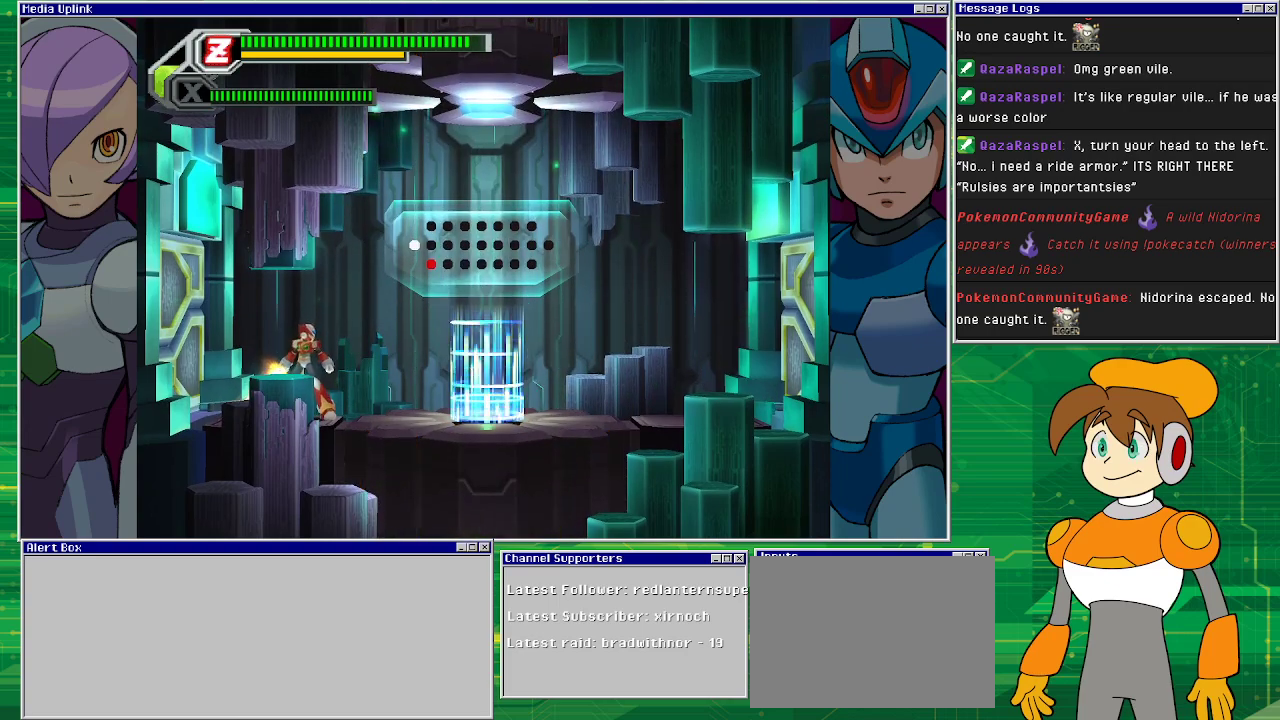
{"buttons": ["DPAD_RIGHT"], "left_stick": "center", "events": [[167, "DPAD_RIGHT", "down"]]}
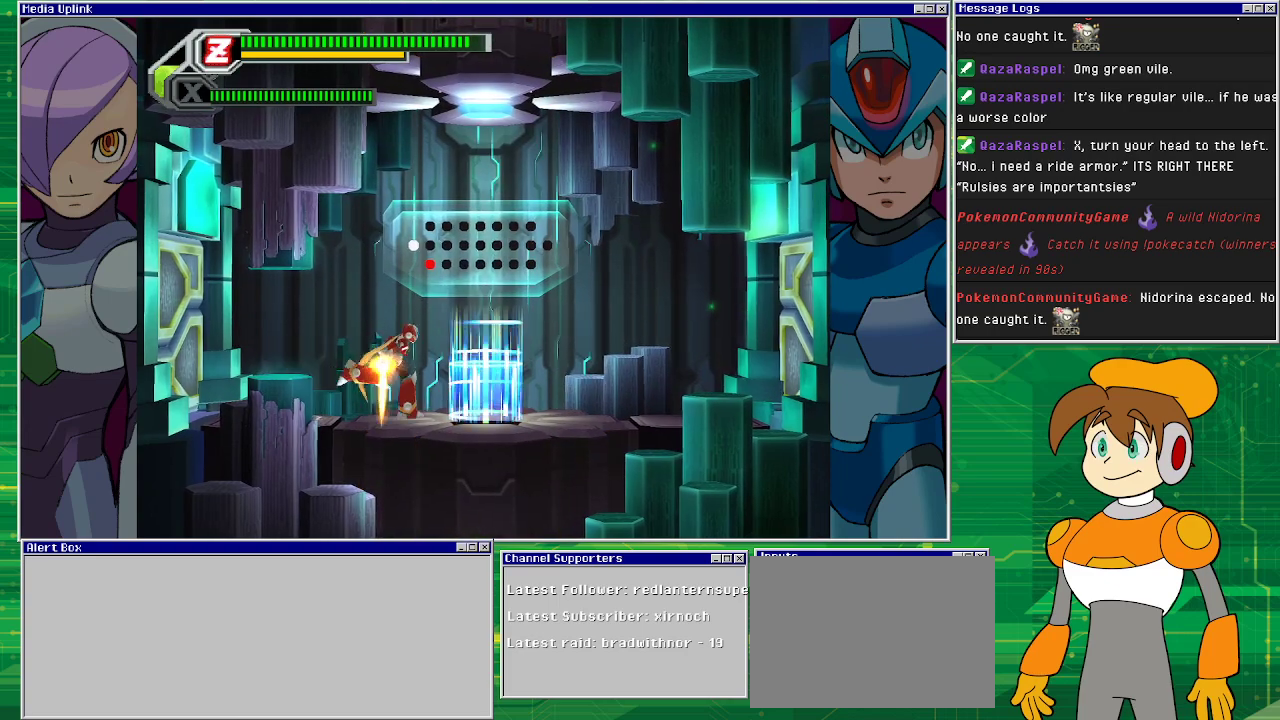
{"buttons": ["DPAD_RIGHT"], "left_stick": "center", "events": []}
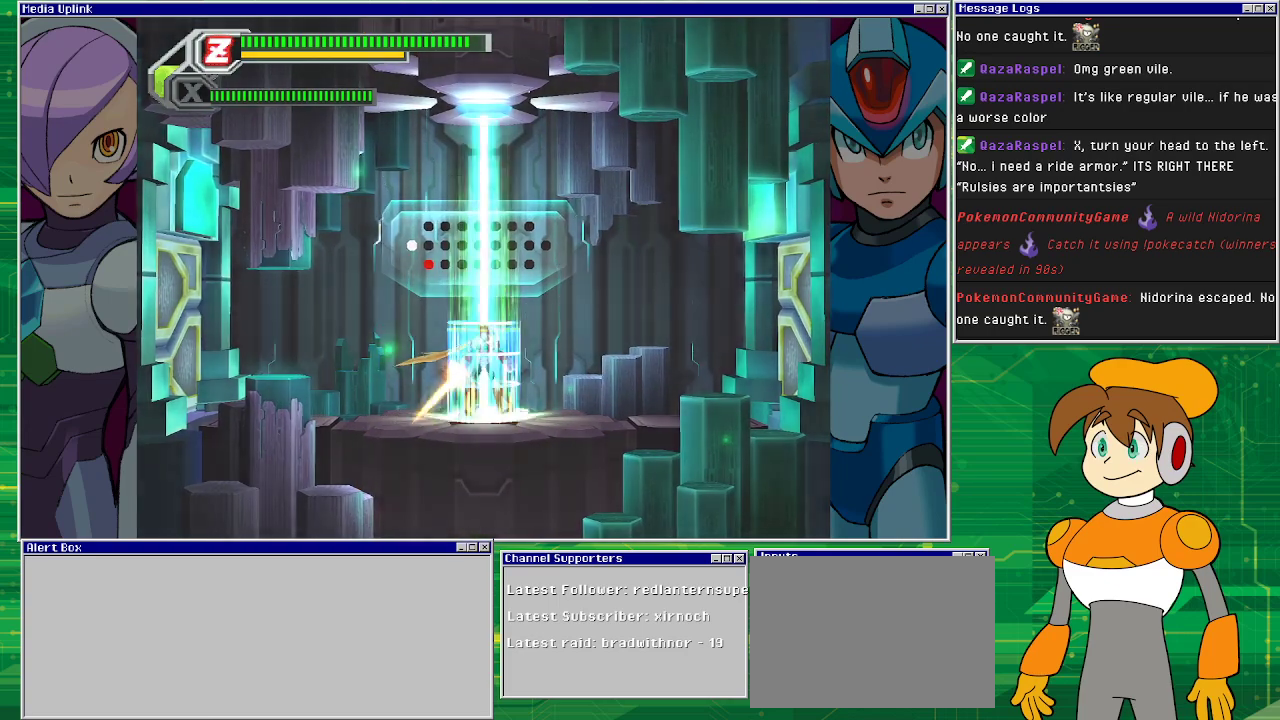
{"buttons": [], "left_stick": "center", "events": [[33, "DPAD_RIGHT", "up"]]}
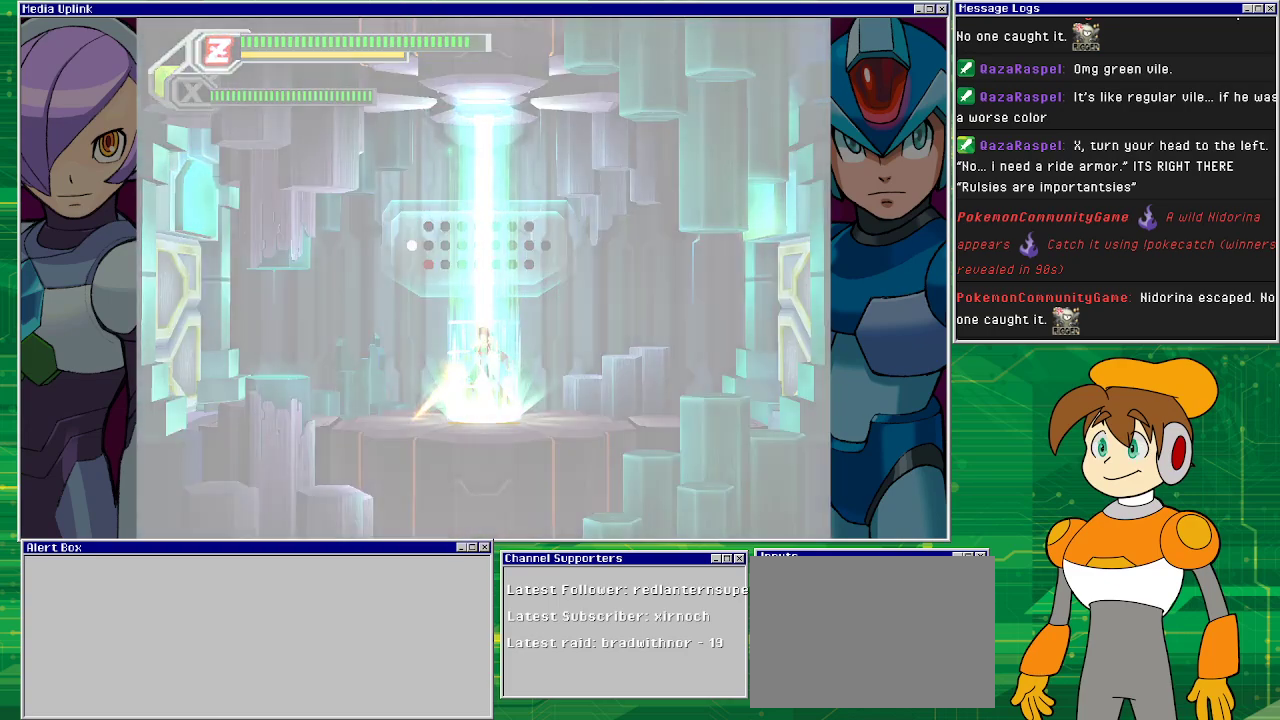
{"buttons": [], "left_stick": "center", "events": []}
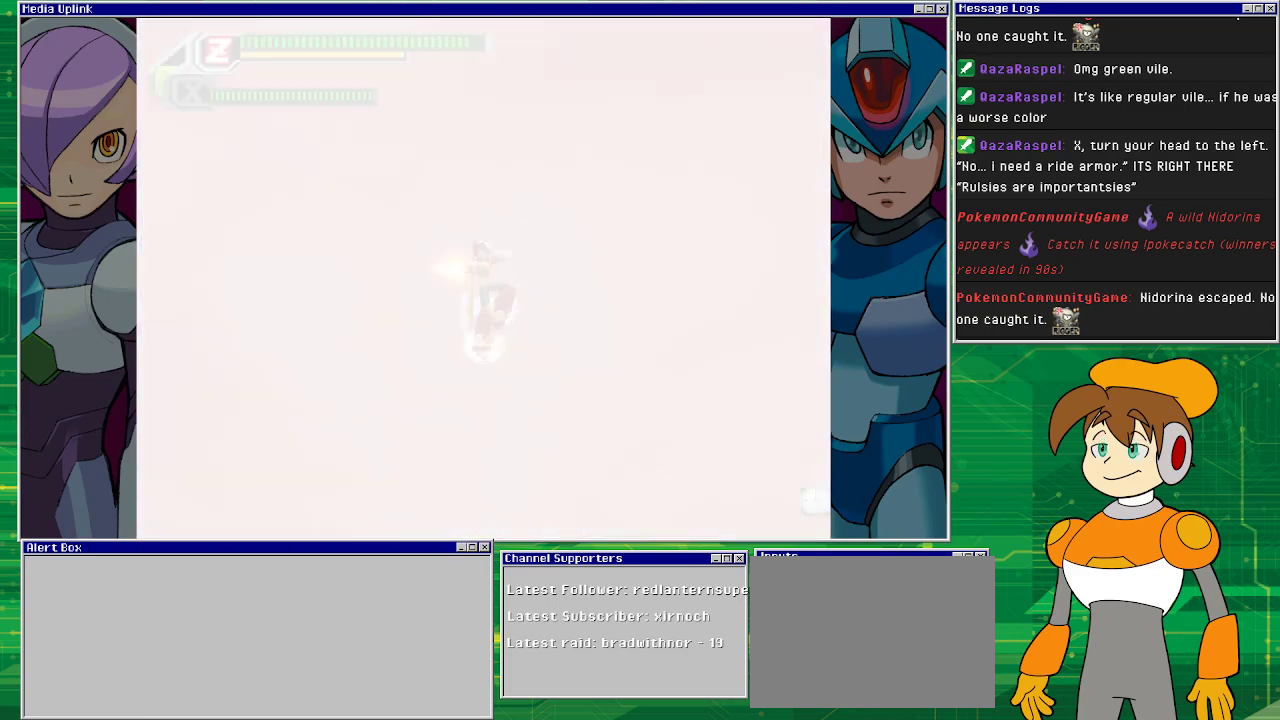
{"buttons": [], "left_stick": "center", "events": []}
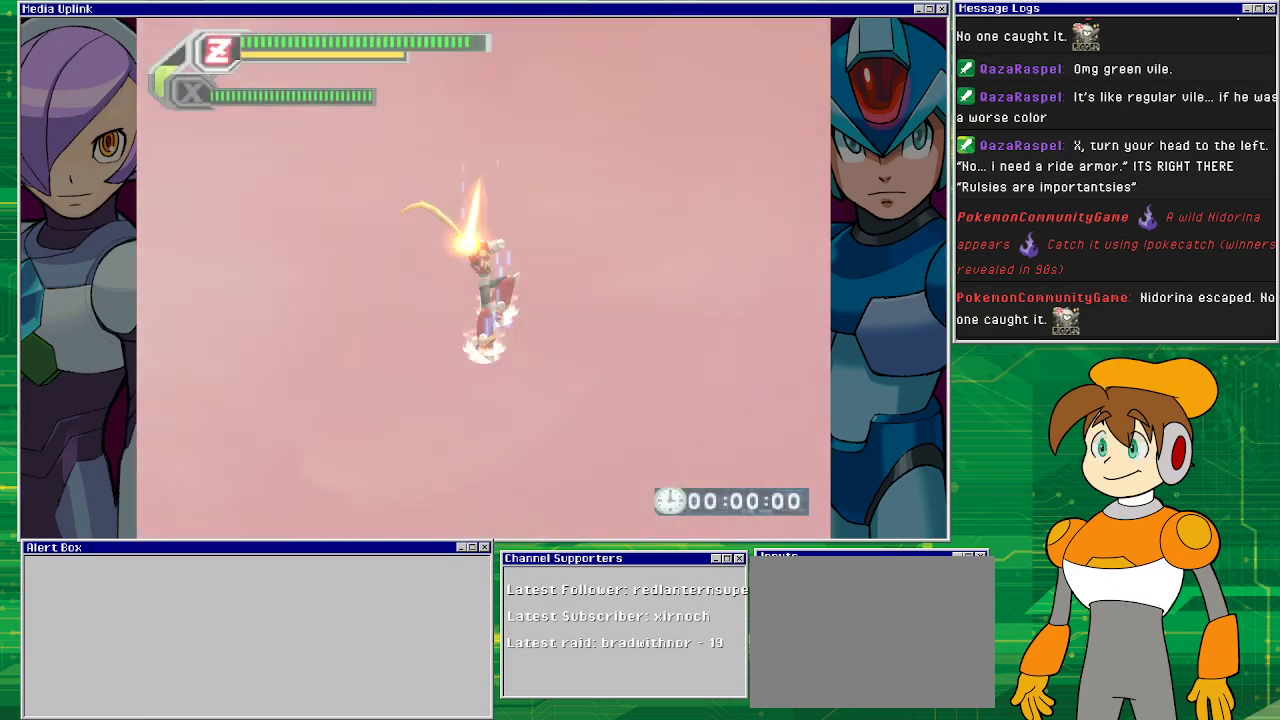
{"buttons": [], "left_stick": "center", "events": []}
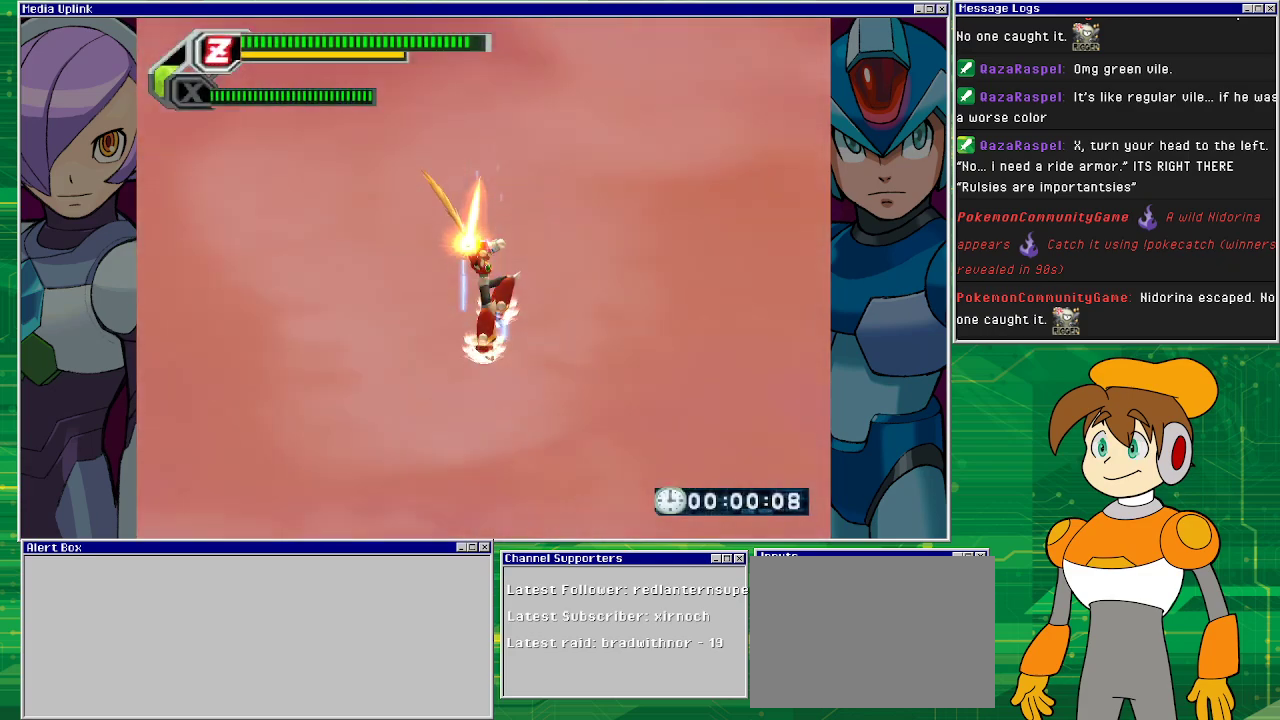
{"buttons": [], "left_stick": "center", "events": [[400, "DPAD_LEFT", "down"], [467, "DPAD_LEFT", "up"]]}
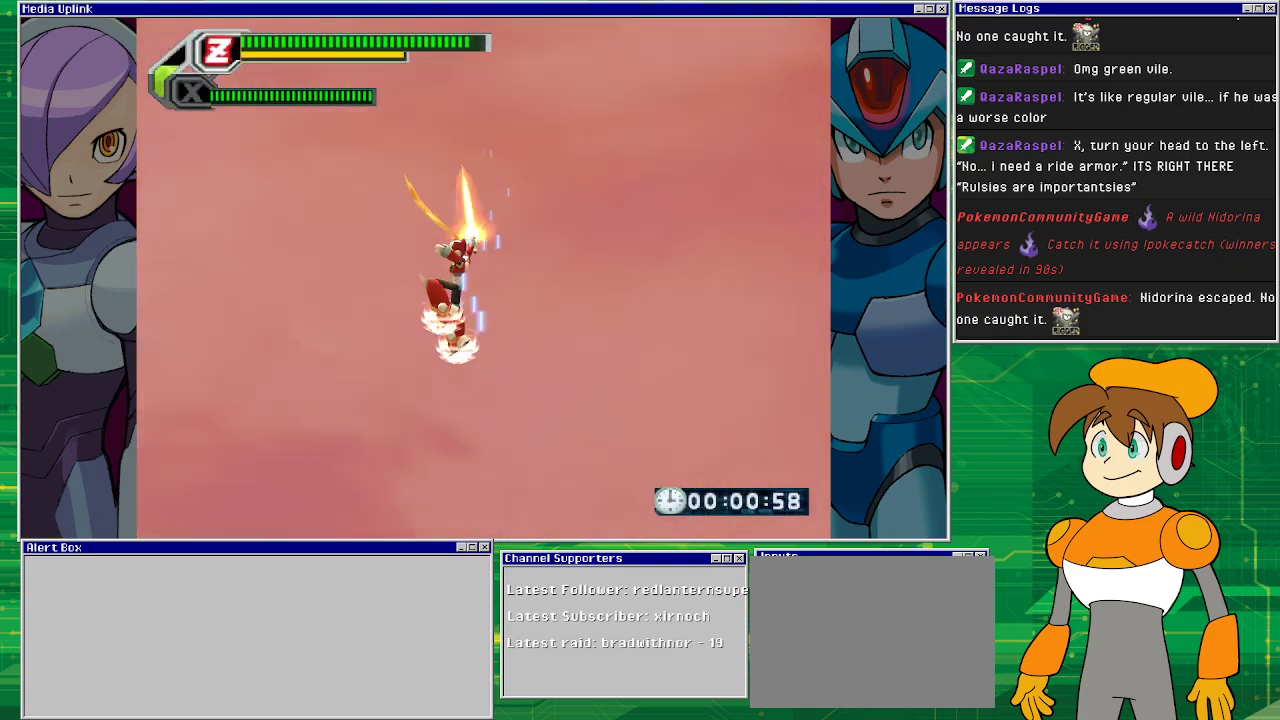
{"buttons": [], "left_stick": "center", "events": []}
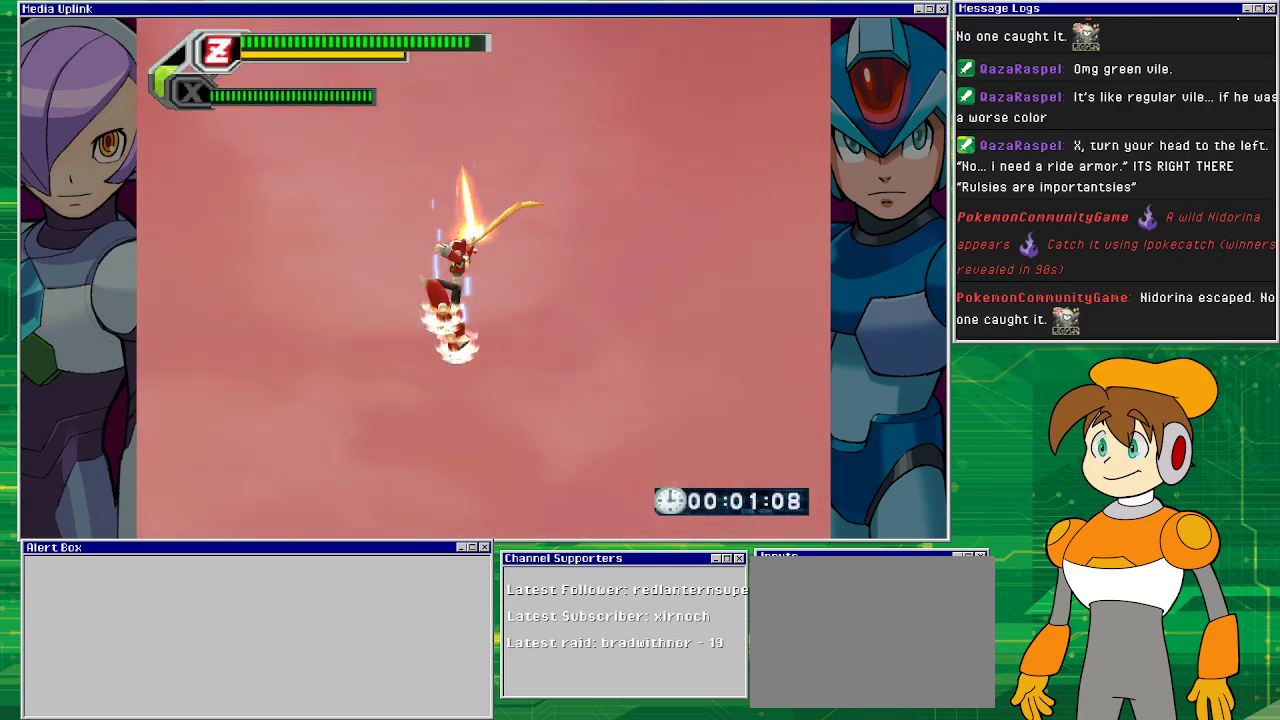
{"buttons": [], "left_stick": "center", "events": [[33, "SQUARE", "down"], [200, "SQUARE", "up"], [300, "SQUARE", "down"], [433, "SQUARE", "up"]]}
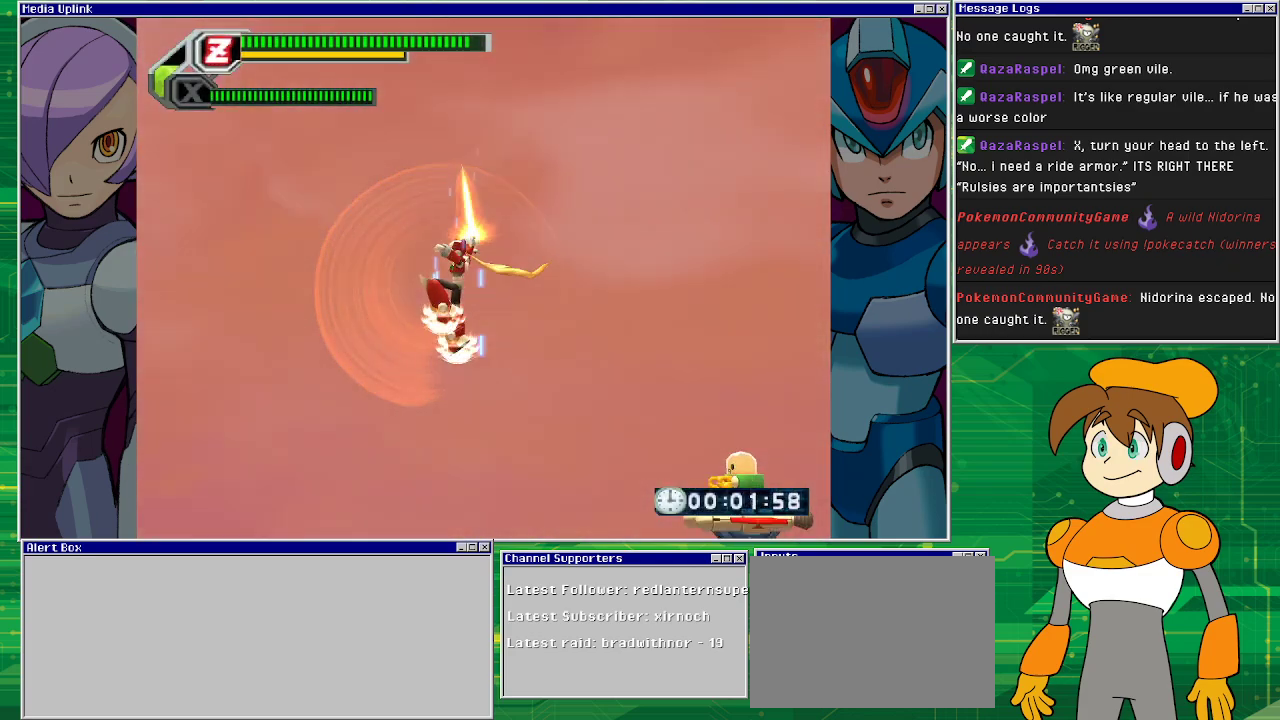
{"buttons": ["DPAD_RIGHT"], "left_stick": "center", "events": [[267, "DPAD_RIGHT", "down"]]}
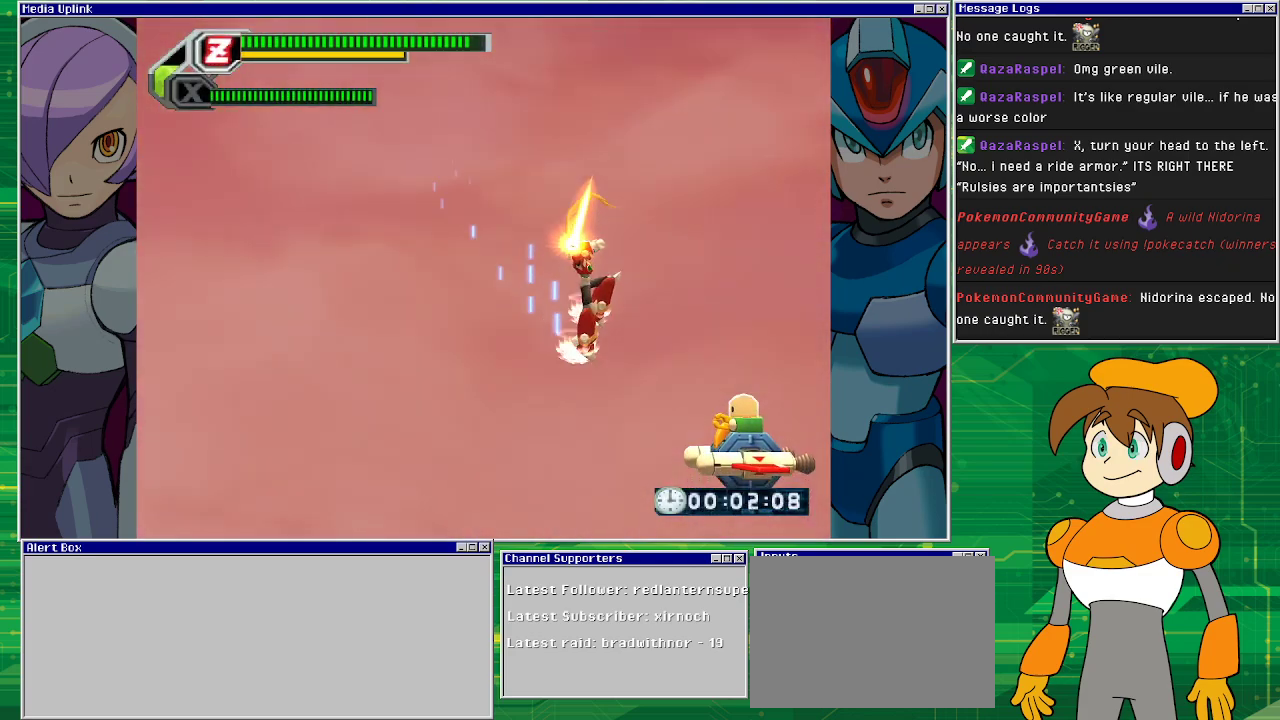
{"buttons": [], "left_stick": "center", "events": [[233, "SQUARE", "down"], [267, "DPAD_RIGHT", "up"], [400, "SQUARE", "up"]]}
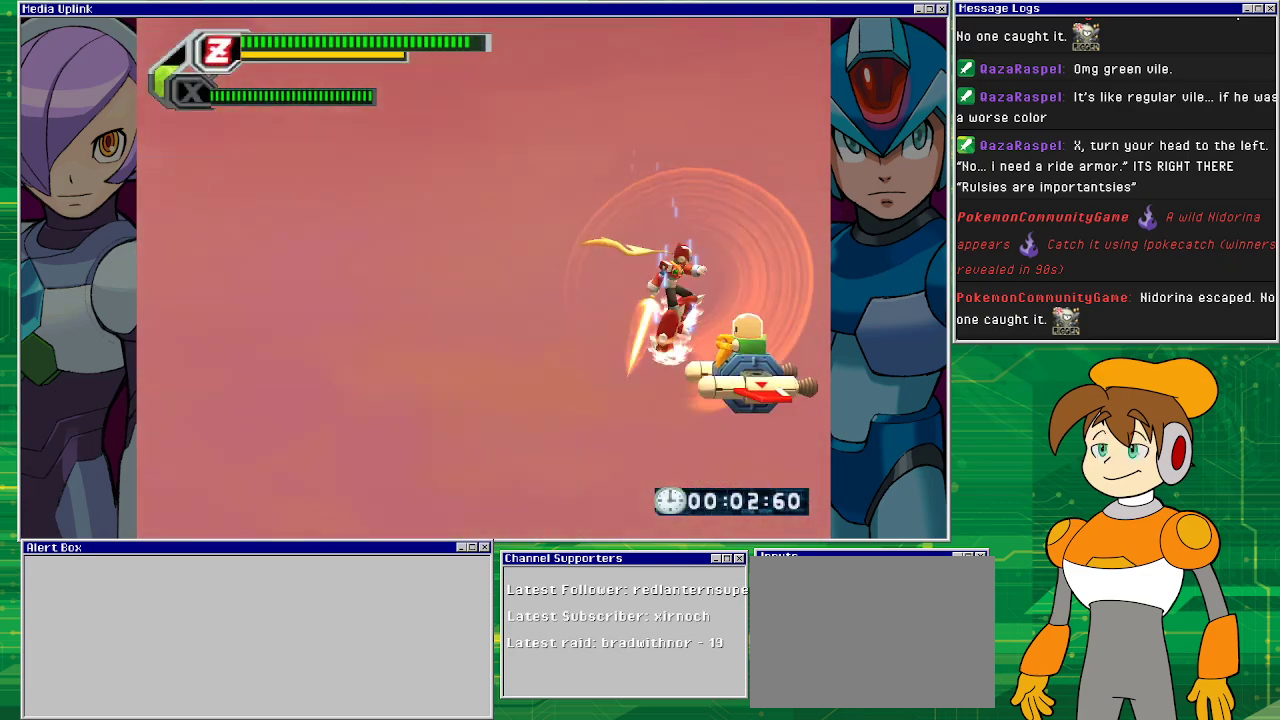
{"buttons": [], "left_stick": "center", "events": [[300, "SQUARE", "down"], [400, "SQUARE", "up"]]}
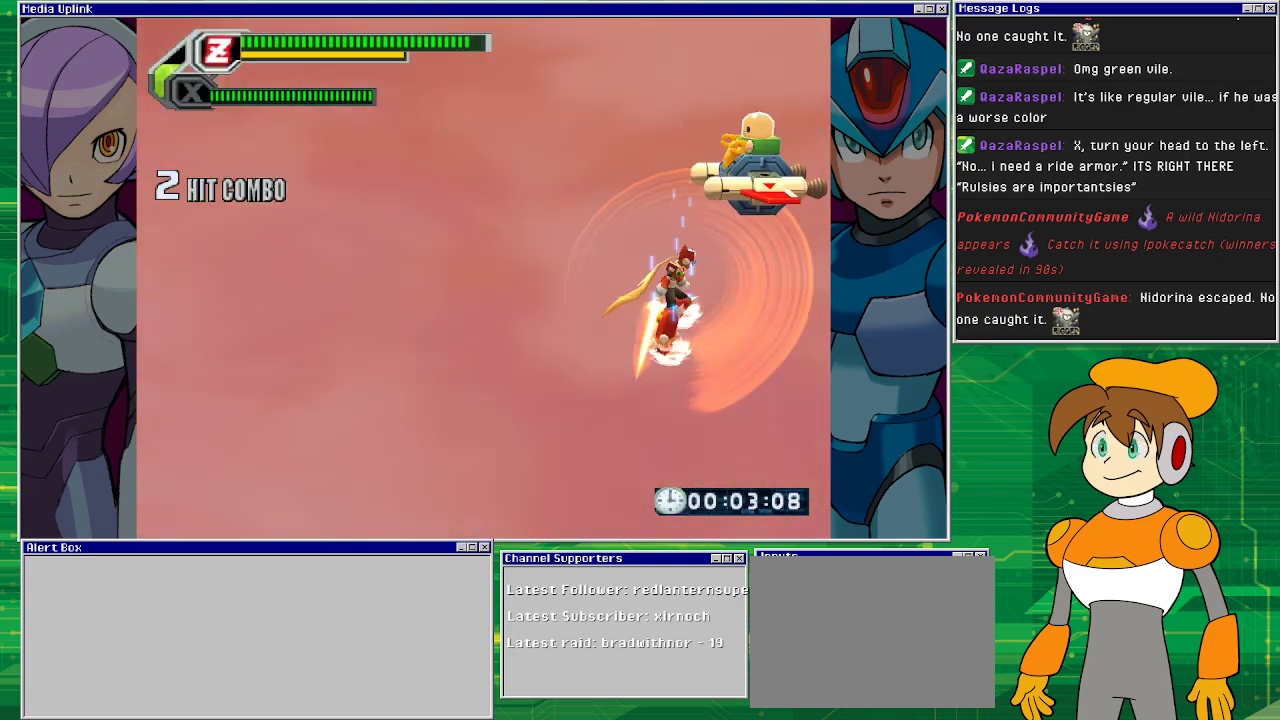
{"buttons": ["DPAD_UP"], "left_stick": "center", "events": [[33, "SQUARE", "down"], [167, "SQUARE", "up"], [300, "DPAD_UP", "down"]]}
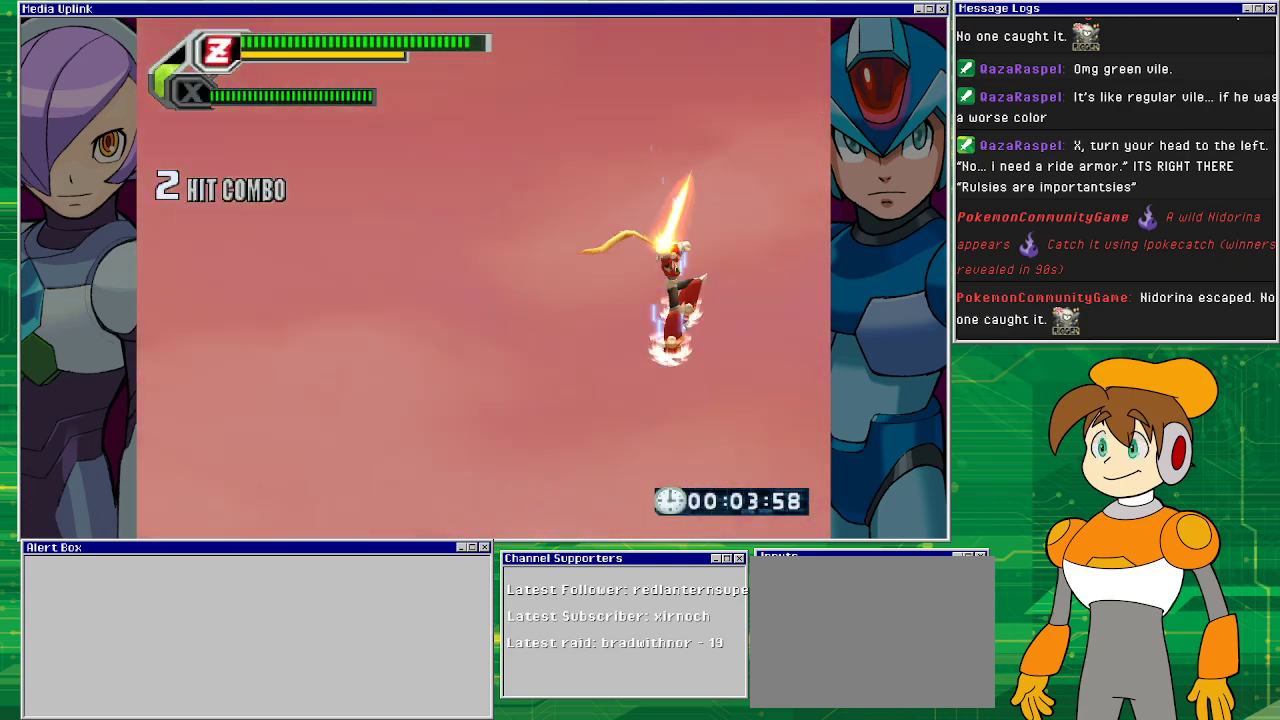
{"buttons": ["CROSS", "DPAD_LEFT"], "left_stick": "center", "events": [[67, "CROSS", "down"], [67, "SQUARE", "down"], [133, "DPAD_UP", "up"], [233, "DPAD_LEFT", "down"], [300, "SQUARE", "up"], [333, "CROSS", "up"], [400, "CROSS", "down"]]}
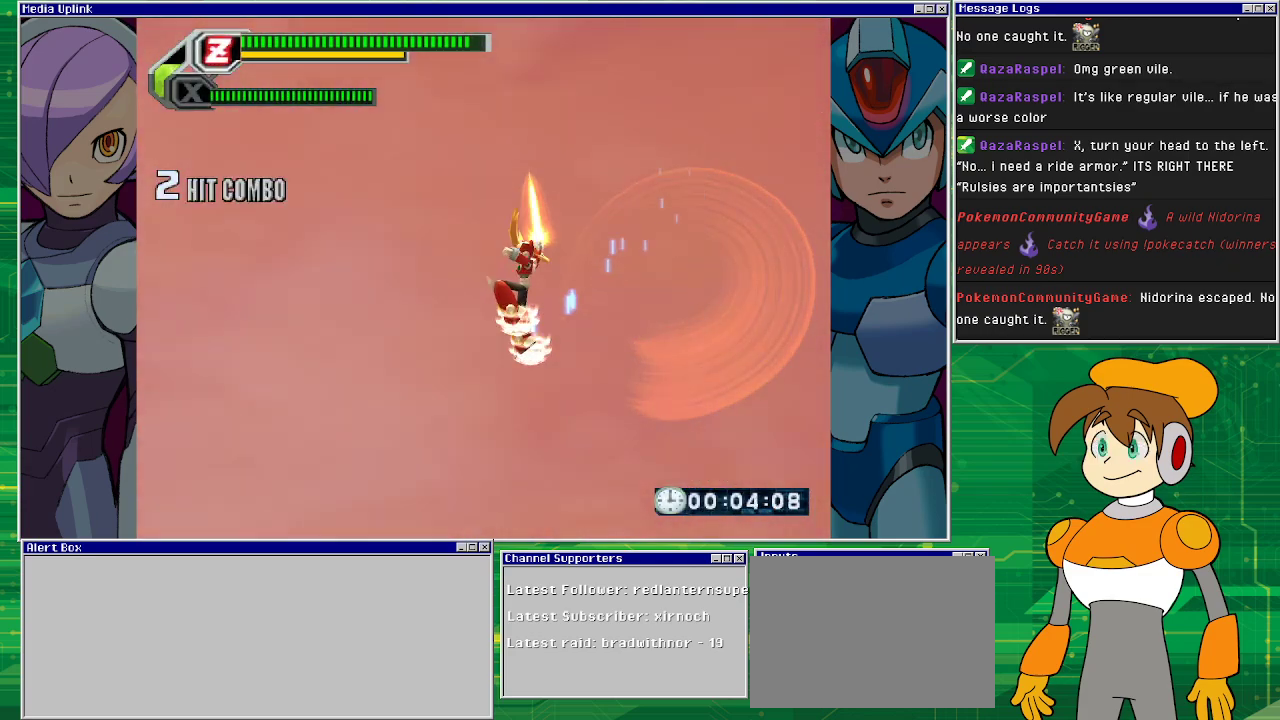
{"buttons": ["SQUARE"], "left_stick": "center", "events": [[67, "CROSS", "up"], [133, "CROSS", "down"], [267, "DPAD_LEFT", "up"], [300, "CROSS", "up"], [400, "SQUARE", "down"]]}
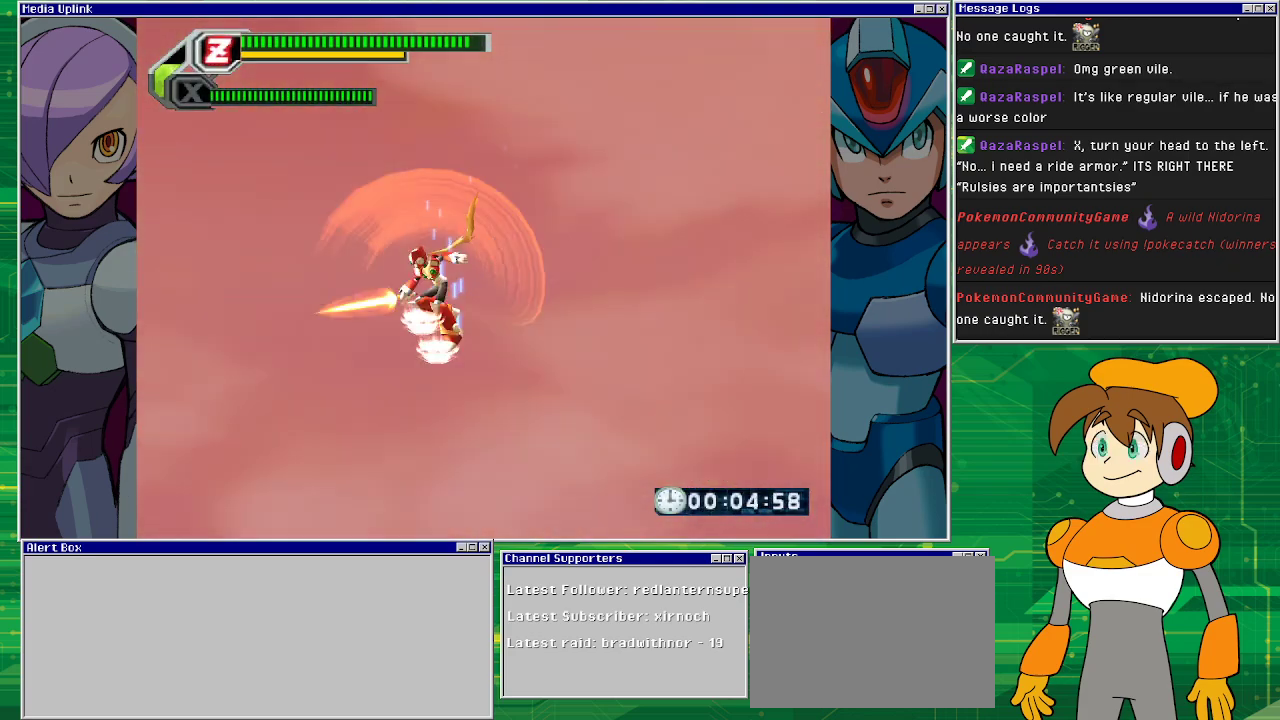
{"buttons": [], "left_stick": "center", "events": [[33, "DPAD_DOWN", "down"], [33, "SQUARE", "up"], [100, "SQUARE", "down"], [267, "DPAD_DOWN", "up"], [267, "SQUARE", "up"], [333, "SQUARE", "down"], [467, "SQUARE", "up"]]}
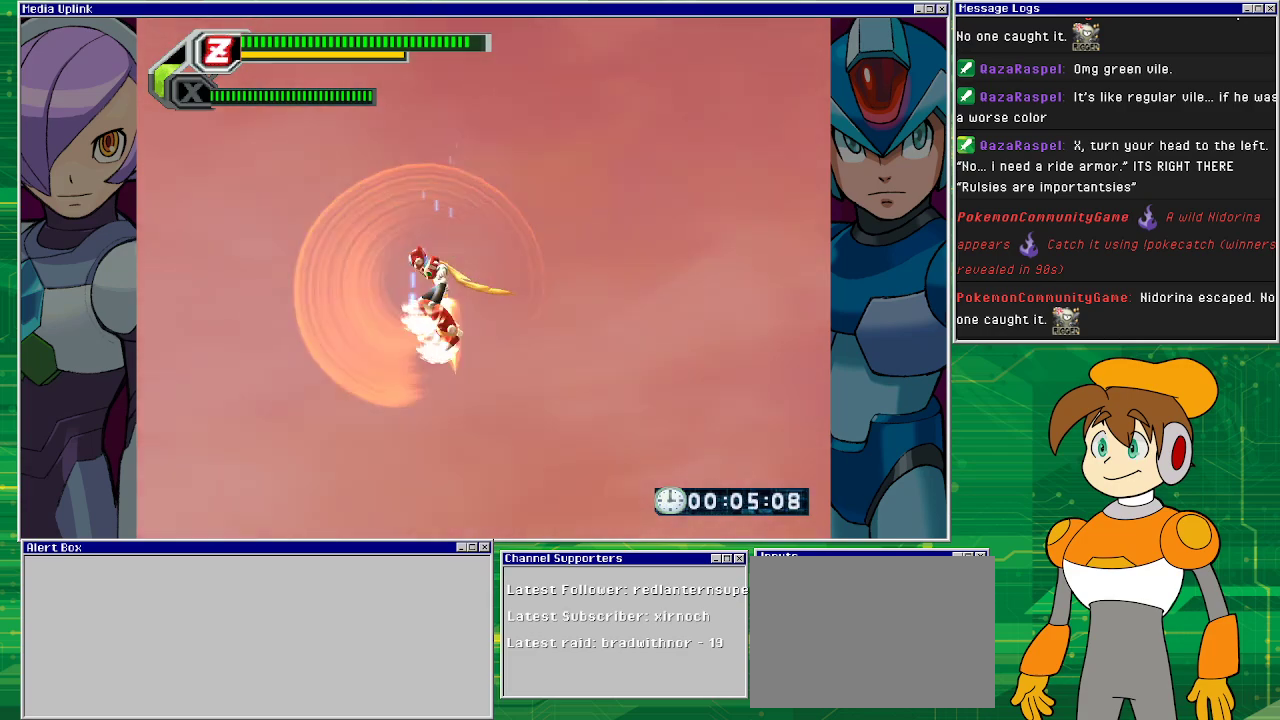
{"buttons": [], "left_stick": "center", "events": [[33, "SQUARE", "down"], [100, "SQUARE", "up"], [200, "SQUARE", "down"], [300, "SQUARE", "up"], [367, "SQUARE", "down"], [467, "SQUARE", "up"]]}
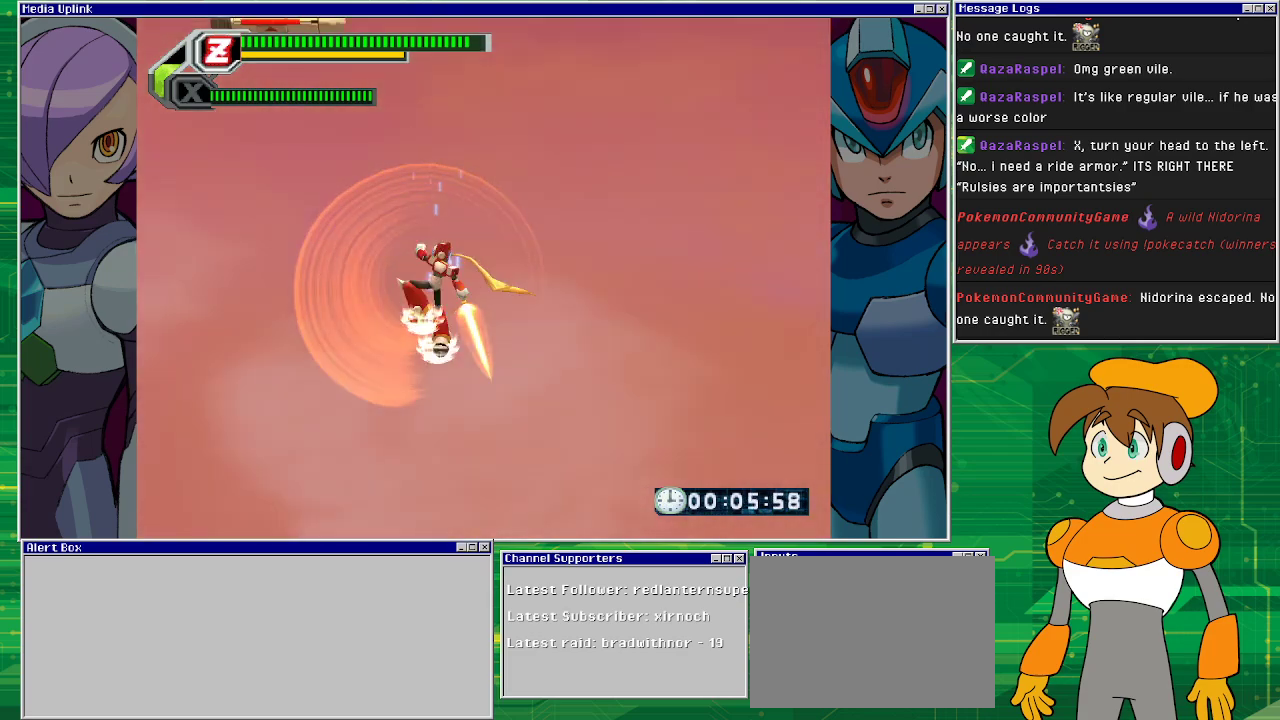
{"buttons": ["DPAD_LEFT"], "left_stick": "center", "events": [[400, "DPAD_LEFT", "down"]]}
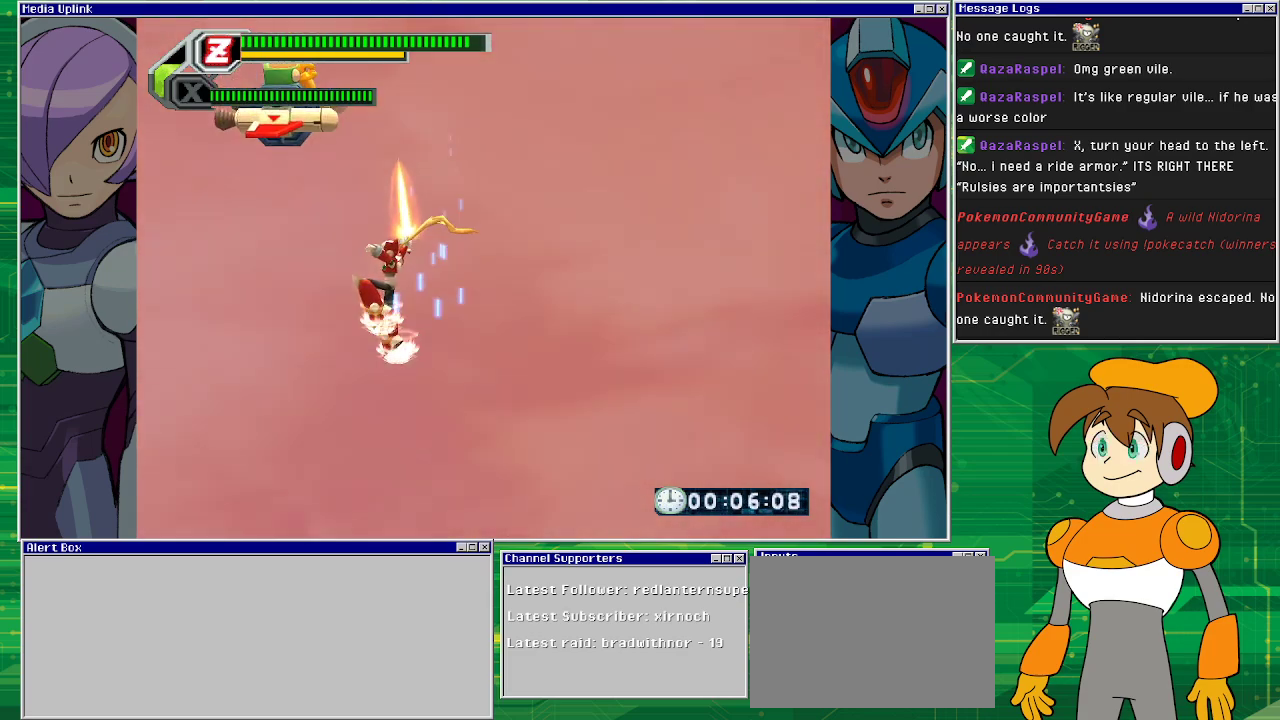
{"buttons": [], "left_stick": "center", "events": [[67, "DPAD_LEFT", "up"], [267, "SQUARE", "down"], [433, "SQUARE", "up"]]}
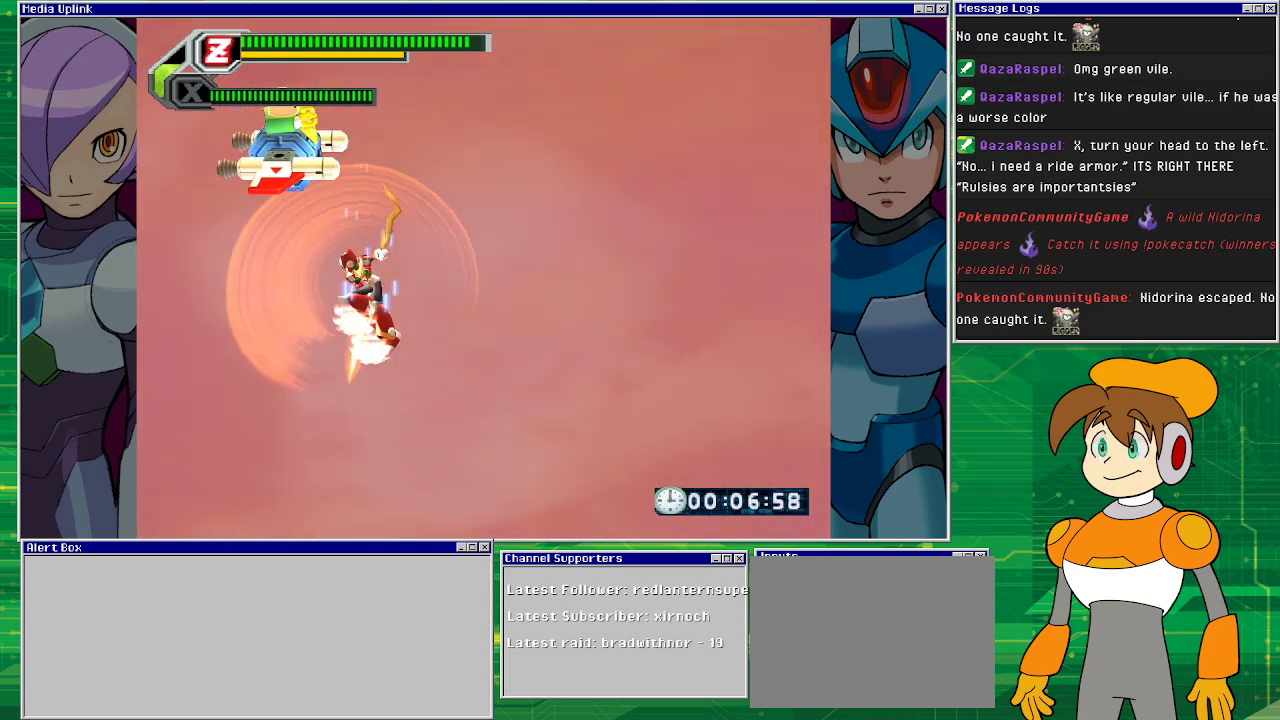
{"buttons": ["SQUARE"], "left_stick": "center", "events": [[267, "SQUARE", "down"], [400, "SQUARE", "up"], [467, "SQUARE", "down"]]}